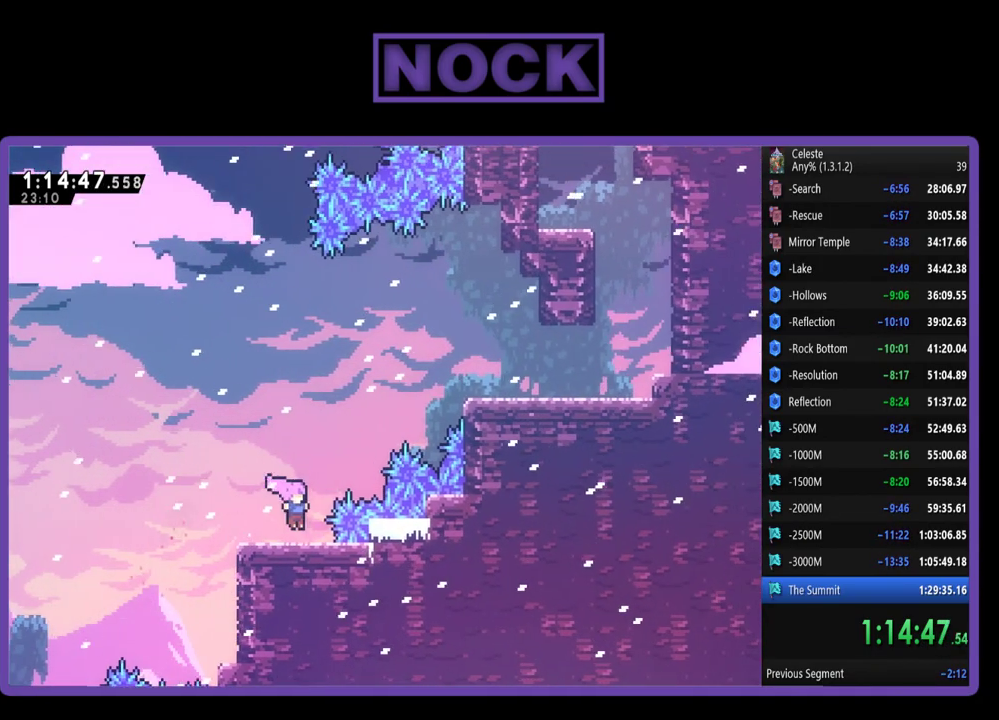
Gameplay with a controller (PlayStation layout); each line is a JSON object with the inputs held at the frame after it. "events" lists button and stick changes between this image and that frame as [ms after this image, input, new state], when the widget could be followed in between. Not read: R3 right_stick.
{"buttons": ["CIRCLE", "R2", "DPAD_UP", "DPAD_RIGHT"], "left_stick": "center", "events": [[167, "CROSS", "down"], [167, "DPAD_RIGHT", "down"], [167, "DPAD_UP", "down"], [333, "CROSS", "up"], [400, "CIRCLE", "down"]]}
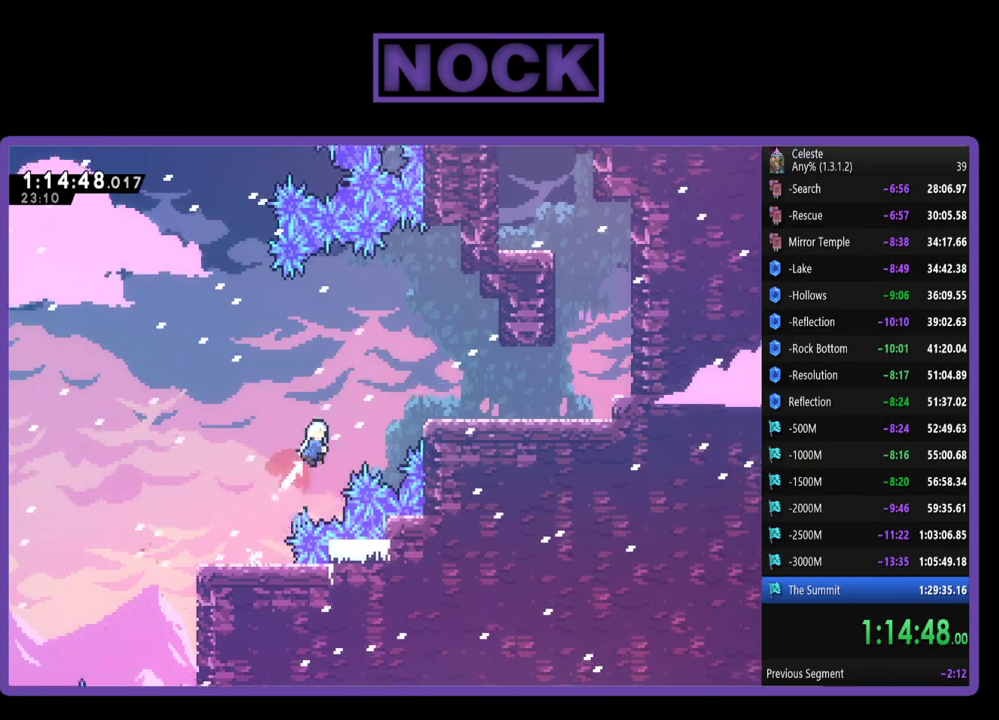
{"buttons": ["R2", "DPAD_UP", "DPAD_RIGHT"], "left_stick": "center", "events": [[467, "CIRCLE", "up"]]}
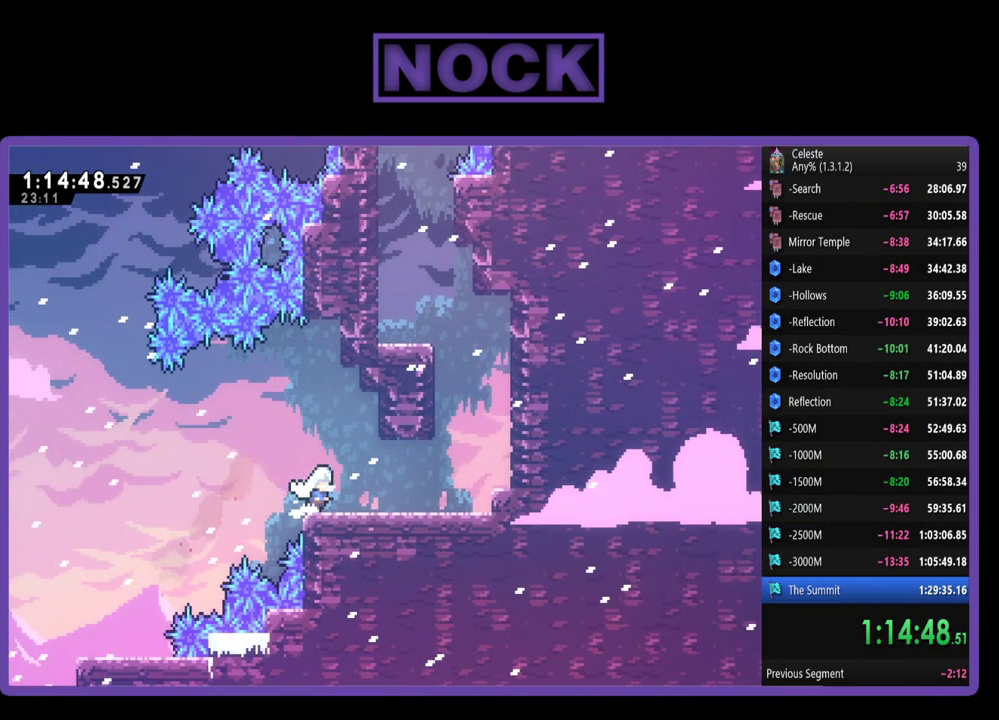
{"buttons": ["R2", "DPAD_RIGHT"], "left_stick": "center", "events": [[267, "DPAD_UP", "up"]]}
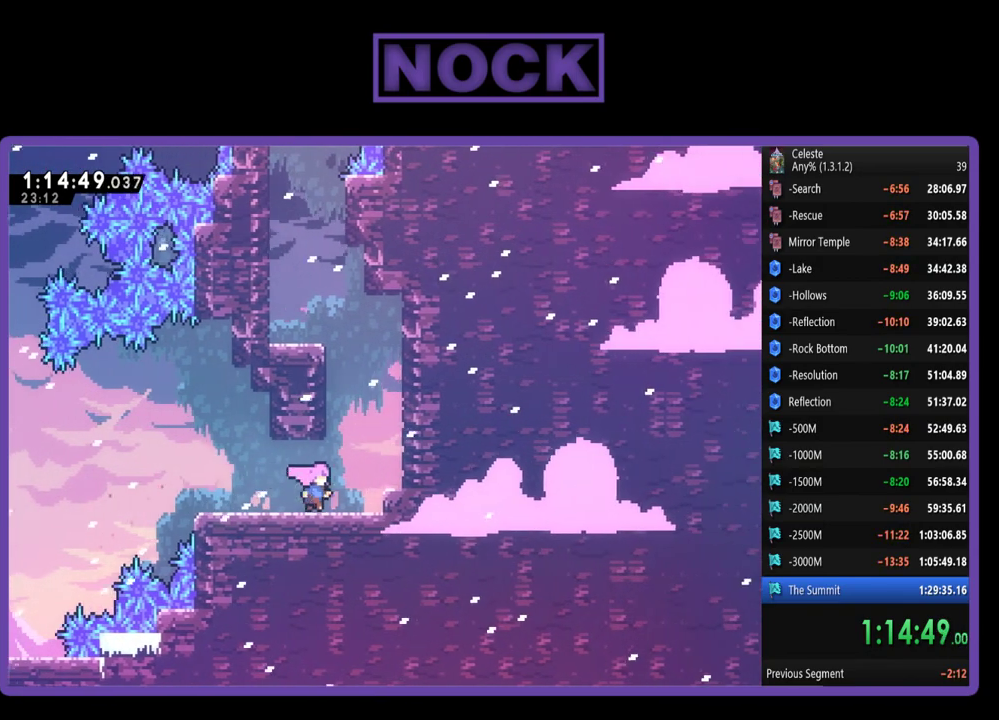
{"buttons": ["CROSS", "R2", "DPAD_UP", "DPAD_LEFT"], "left_stick": "center", "events": [[67, "DPAD_UP", "down"], [100, "DPAD_RIGHT", "up"], [167, "CIRCLE", "down"], [333, "CIRCLE", "up"], [400, "CROSS", "down"], [400, "DPAD_LEFT", "down"]]}
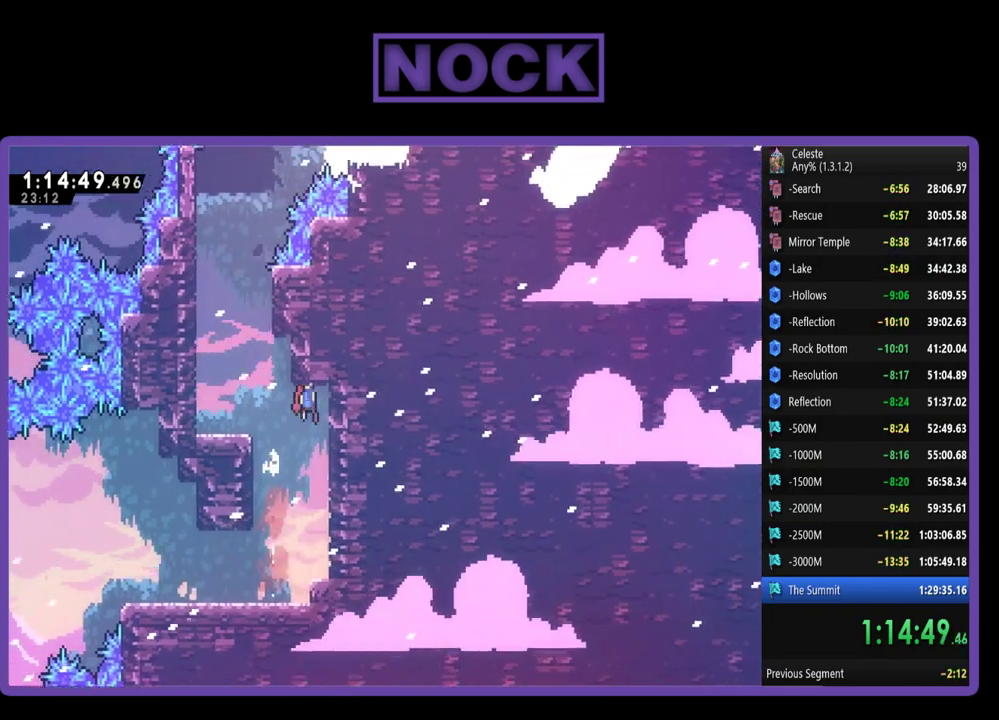
{"buttons": ["CROSS", "R2", "DPAD_UP", "DPAD_LEFT"], "left_stick": "center", "events": [[200, "CROSS", "up"], [467, "CROSS", "down"]]}
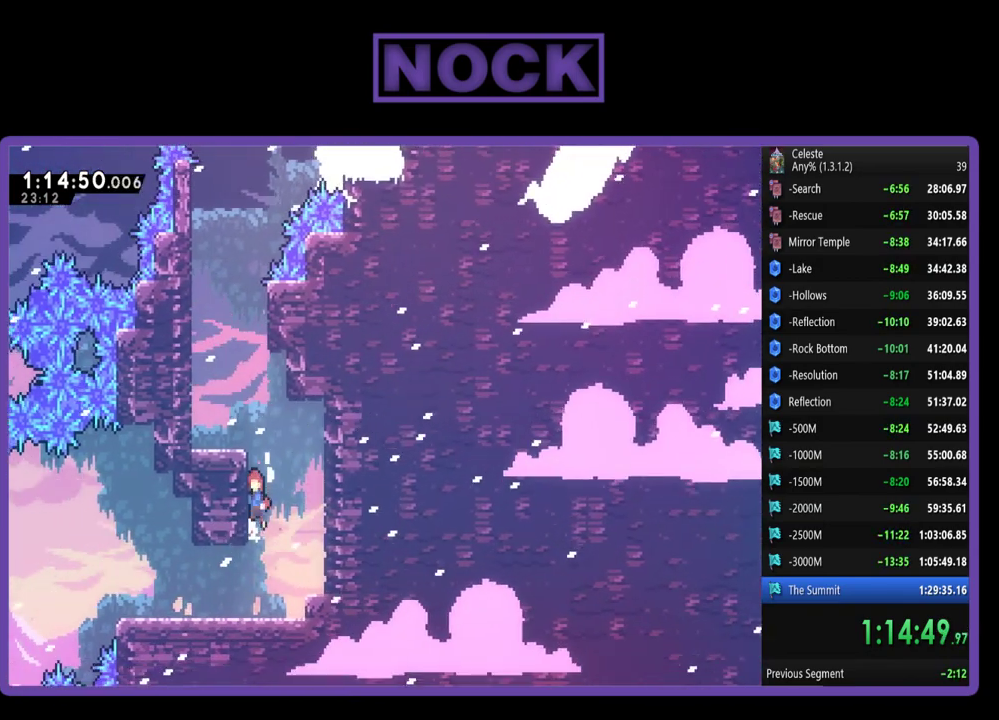
{"buttons": [], "left_stick": "center", "events": [[167, "CROSS", "up"], [233, "CROSS", "down"], [400, "CROSS", "up"], [467, "R2", "up"], [500, "DPAD_LEFT", "up"], [500, "DPAD_UP", "up"]]}
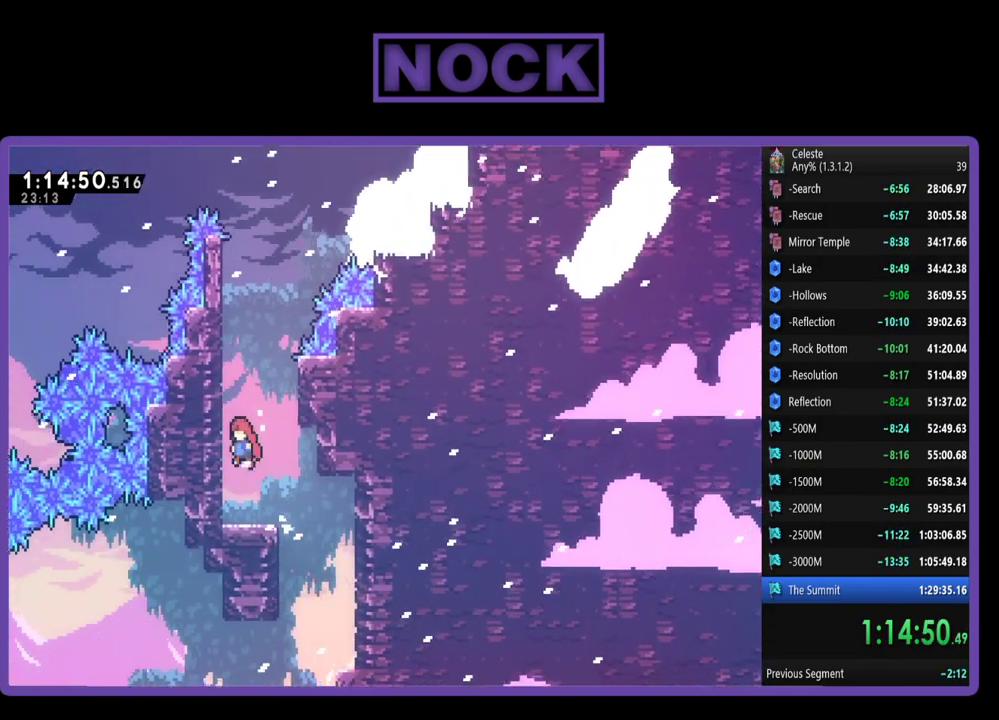
{"buttons": ["CROSS", "R2", "DPAD_UP"], "left_stick": "center", "events": [[167, "R2", "down"], [200, "DPAD_UP", "down"], [233, "CROSS", "down"], [400, "CROSS", "up"], [500, "CROSS", "down"]]}
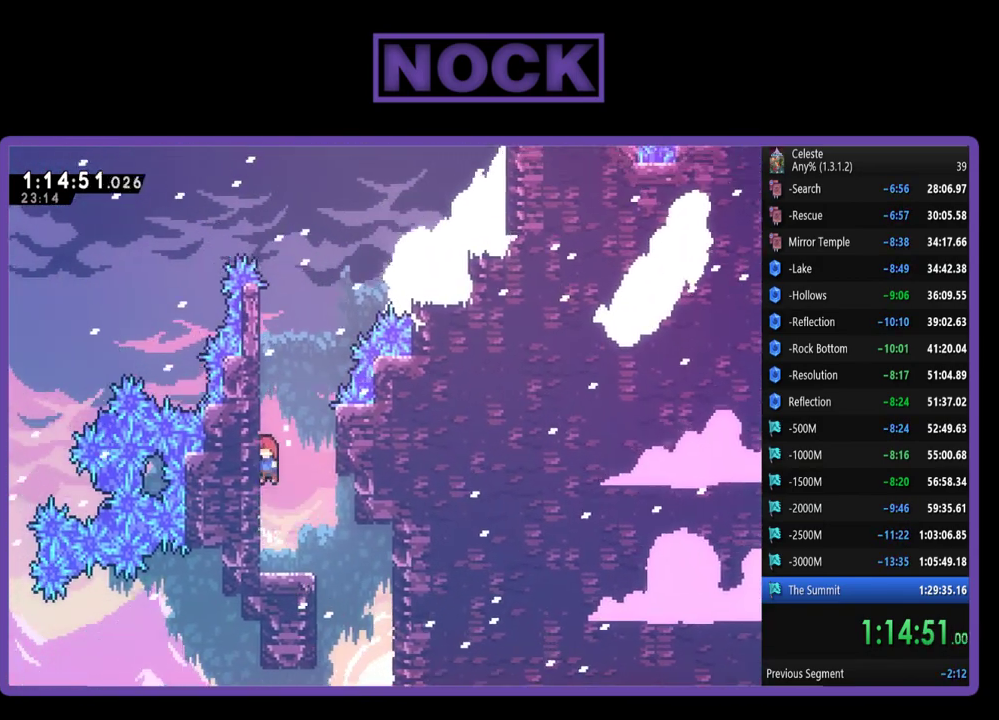
{"buttons": ["R2", "DPAD_UP"], "left_stick": "center", "events": [[67, "CROSS", "up"]]}
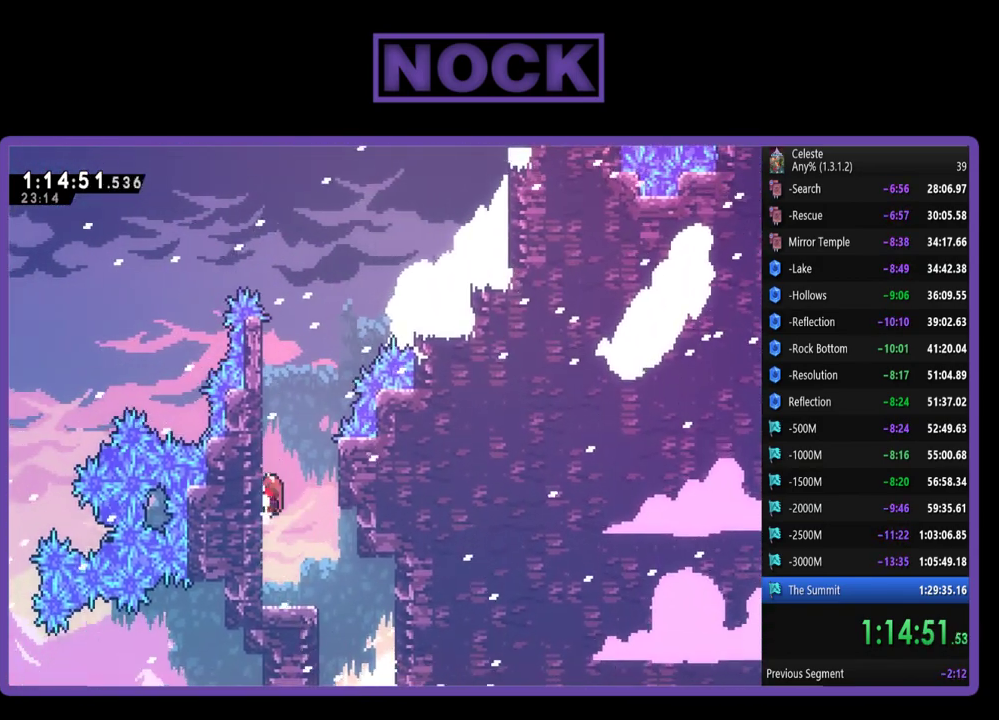
{"buttons": [], "left_stick": "center", "events": [[33, "CROSS", "down"], [233, "DPAD_LEFT", "down"], [300, "CROSS", "up"], [433, "R2", "up"], [500, "DPAD_LEFT", "up"], [500, "DPAD_UP", "up"]]}
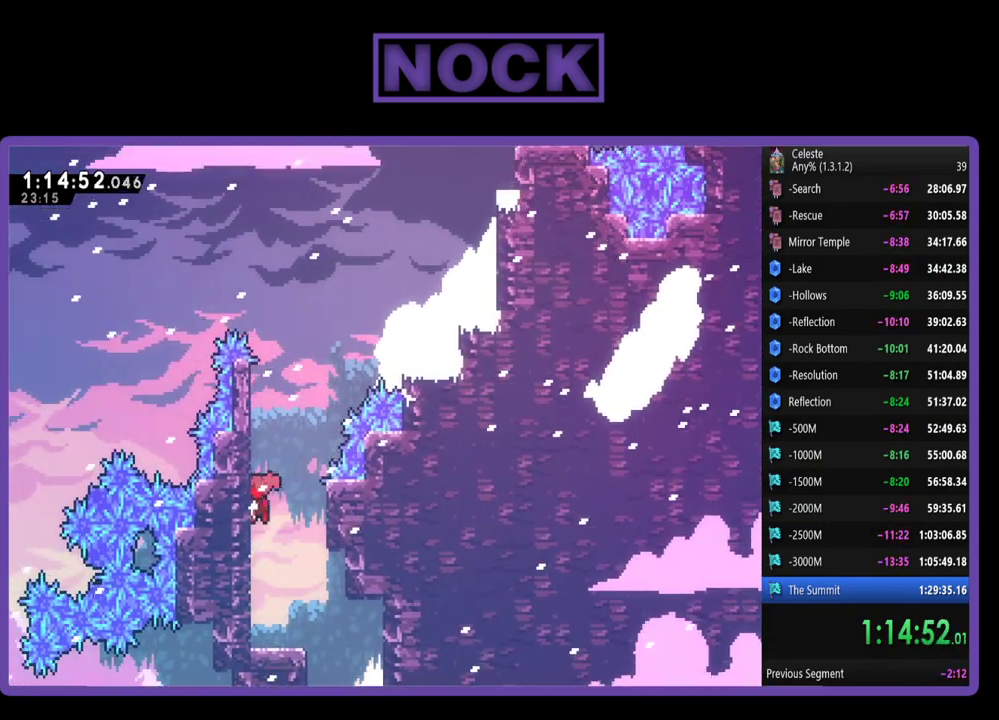
{"buttons": ["CROSS", "R2", "DPAD_UP"], "left_stick": "center", "events": [[367, "DPAD_UP", "down"], [367, "R2", "down"], [400, "CROSS", "down"]]}
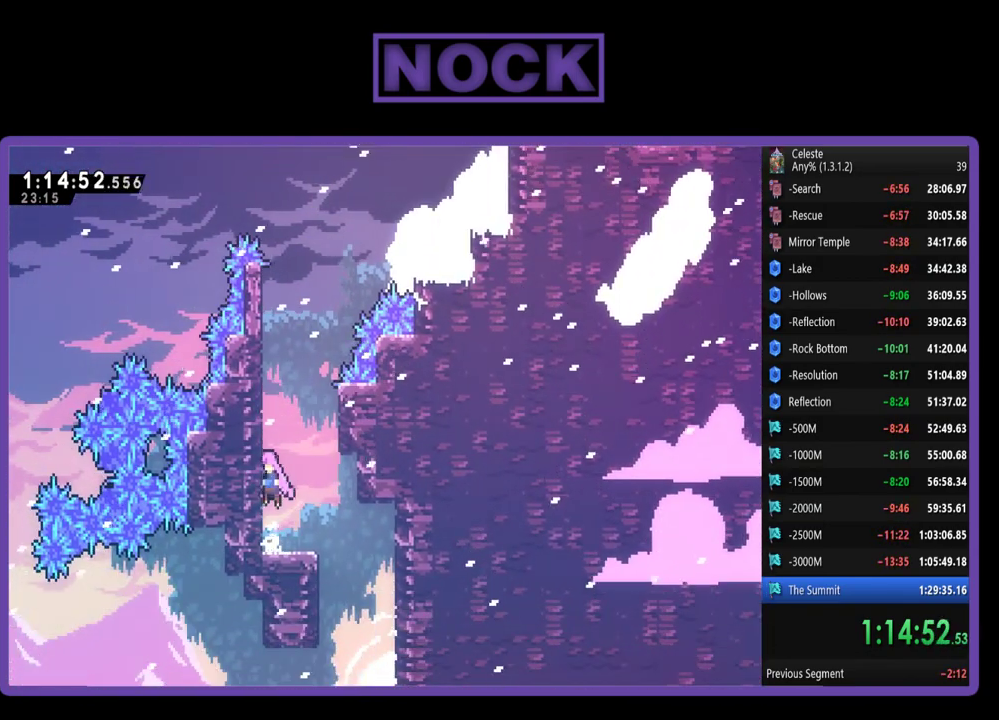
{"buttons": ["R2", "DPAD_UP"], "left_stick": "center", "events": [[133, "CROSS", "up"], [167, "DPAD_LEFT", "down"], [200, "CROSS", "down"], [367, "CROSS", "up"], [467, "DPAD_LEFT", "up"]]}
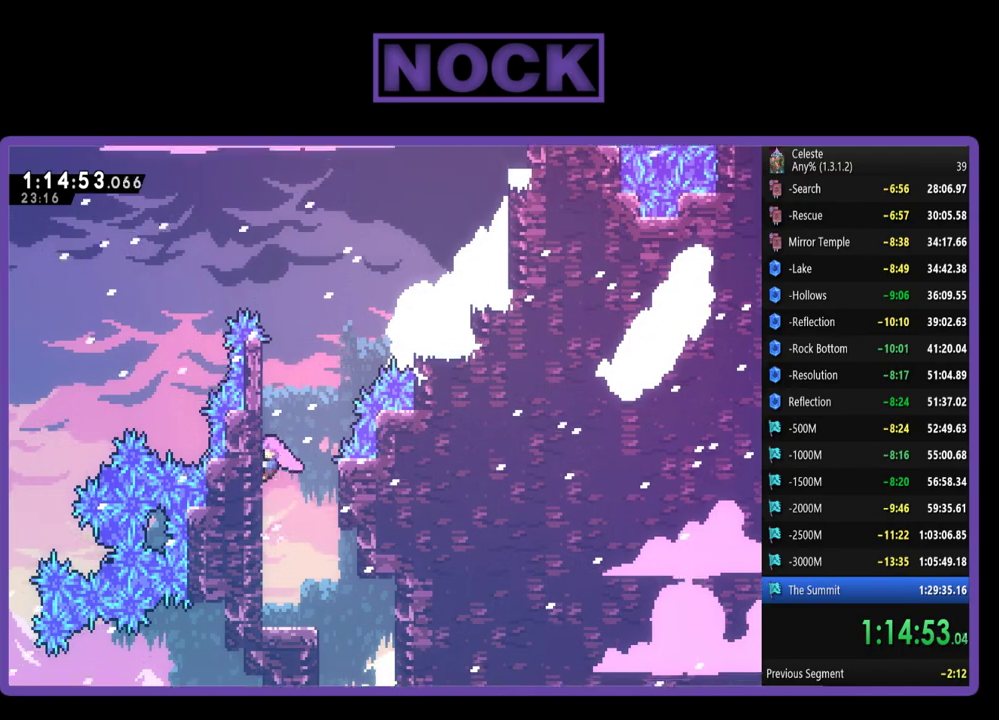
{"buttons": ["CIRCLE", "R2", "DPAD_UP", "DPAD_RIGHT"], "left_stick": "center", "events": [[67, "CROSS", "down"], [167, "DPAD_RIGHT", "down"], [300, "CROSS", "up"], [367, "CIRCLE", "down"]]}
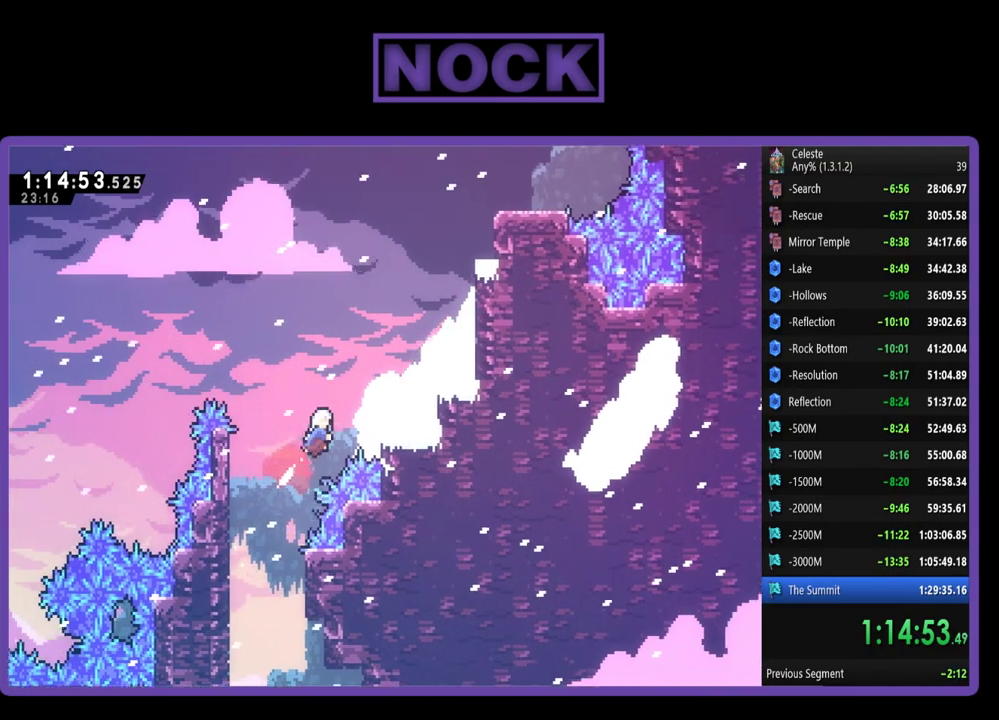
{"buttons": ["R2", "DPAD_UP", "DPAD_RIGHT"], "left_stick": "center", "events": [[233, "CIRCLE", "up"], [300, "CIRCLE", "down"], [400, "CIRCLE", "up"]]}
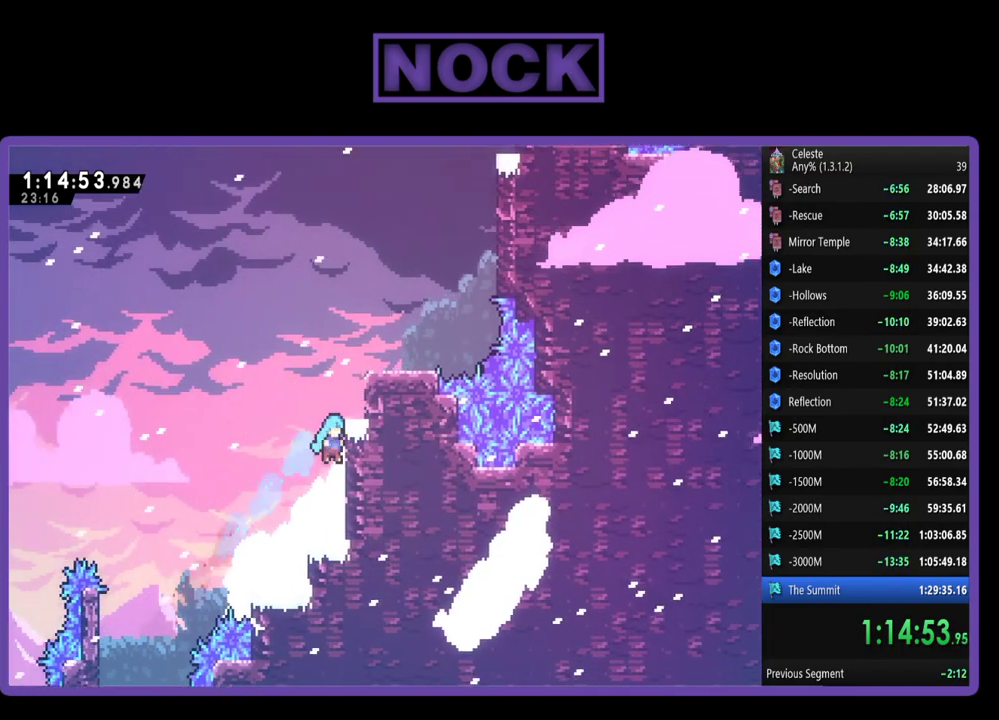
{"buttons": ["CROSS", "R2", "DPAD_UP", "DPAD_RIGHT"], "left_stick": "center", "events": [[33, "CROSS", "down"], [200, "CROSS", "up"], [267, "CROSS", "down"]]}
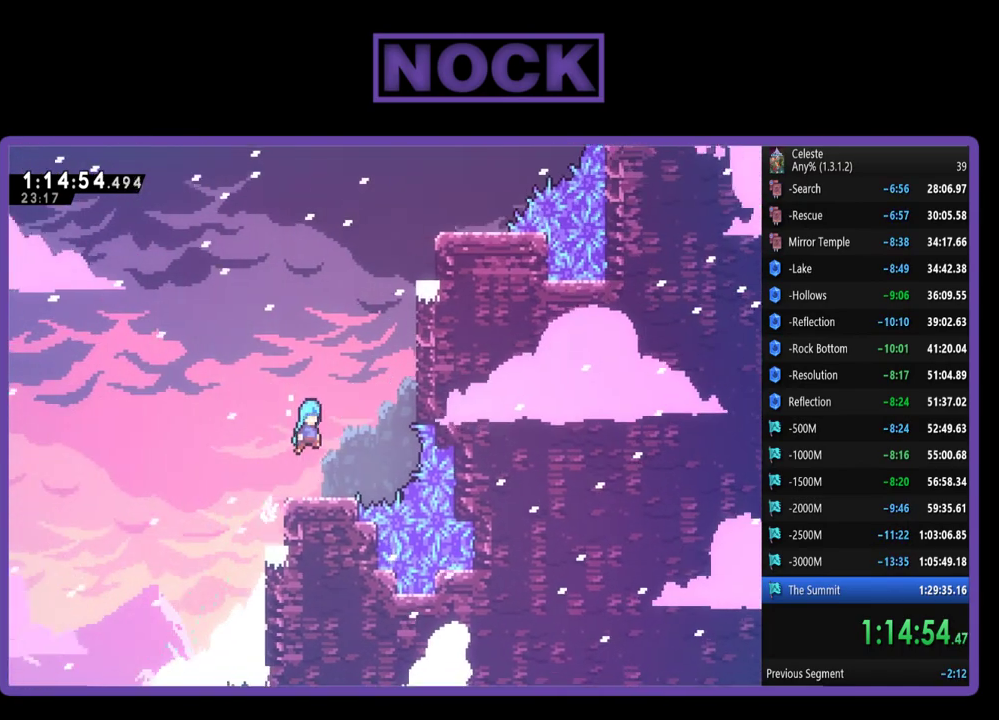
{"buttons": ["CROSS", "R2", "DPAD_UP", "DPAD_RIGHT"], "left_stick": "center", "events": [[33, "CROSS", "up"], [167, "DPAD_RIGHT", "up"], [167, "DPAD_UP", "up"], [367, "CROSS", "down"], [367, "DPAD_UP", "down"], [400, "DPAD_RIGHT", "down"]]}
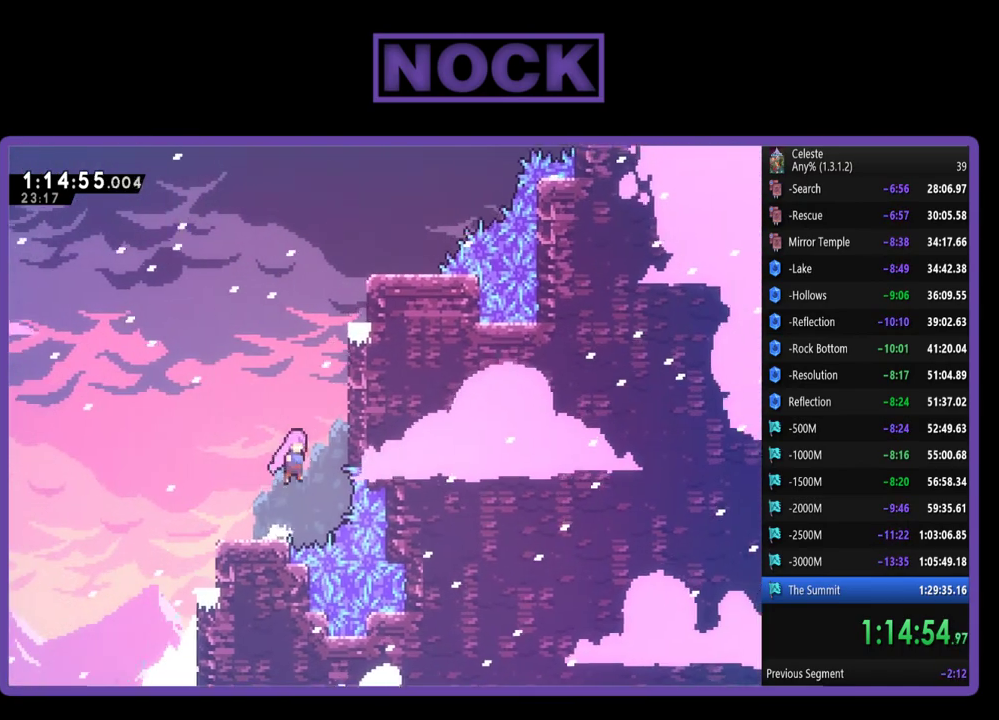
{"buttons": ["CROSS", "R2", "DPAD_UP", "DPAD_RIGHT"], "left_stick": "center", "events": [[33, "CROSS", "up"], [67, "DPAD_RIGHT", "up"], [100, "CIRCLE", "down"], [233, "CIRCLE", "up"], [233, "DPAD_RIGHT", "down"], [300, "CROSS", "down"]]}
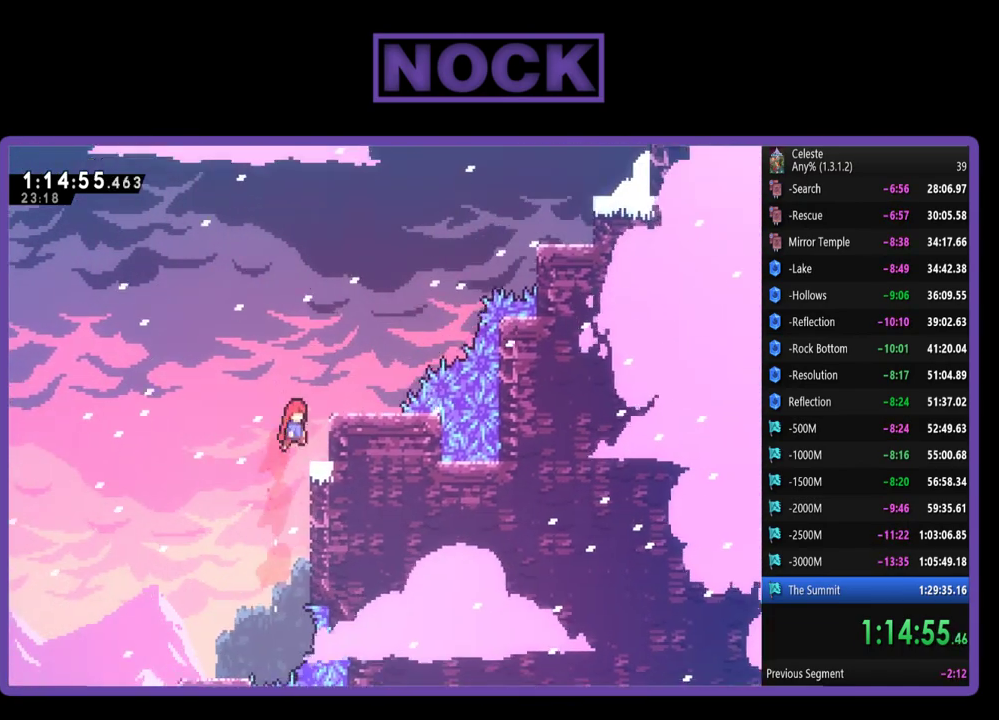
{"buttons": ["R2", "DPAD_RIGHT"], "left_stick": "center", "events": [[167, "CROSS", "up"], [267, "CROSS", "down"], [333, "DPAD_RIGHT", "up"], [333, "DPAD_UP", "up"], [433, "CROSS", "up"], [467, "DPAD_RIGHT", "down"]]}
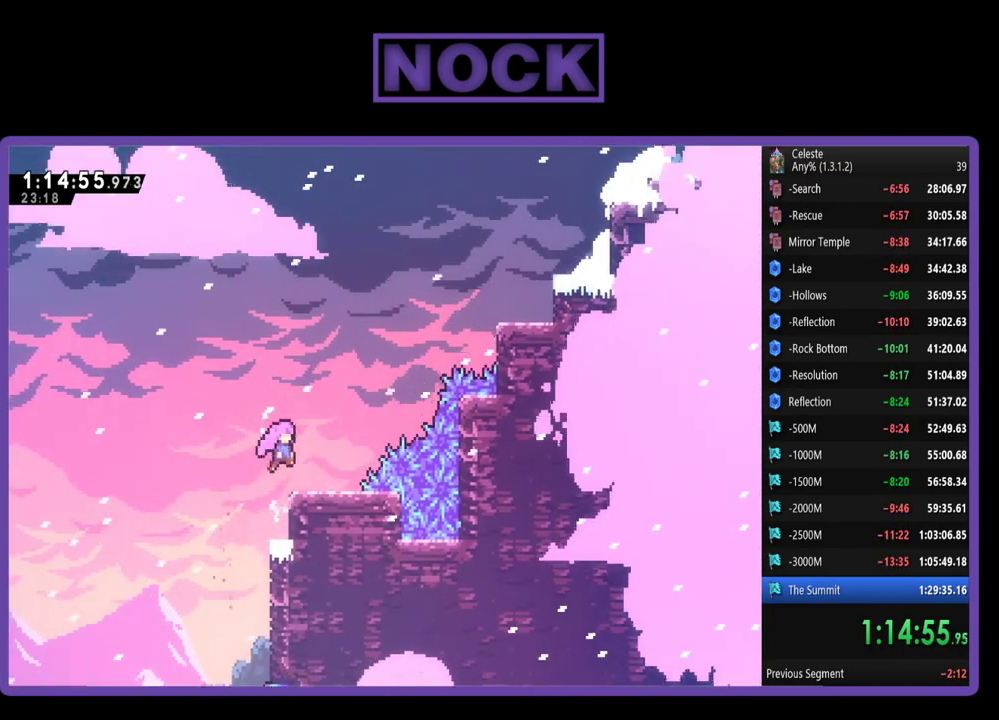
{"buttons": ["R2", "DPAD_UP", "DPAD_RIGHT"], "left_stick": "center", "events": [[200, "DPAD_RIGHT", "up"], [333, "CROSS", "down"], [333, "DPAD_RIGHT", "down"], [333, "DPAD_UP", "down"], [500, "CROSS", "up"]]}
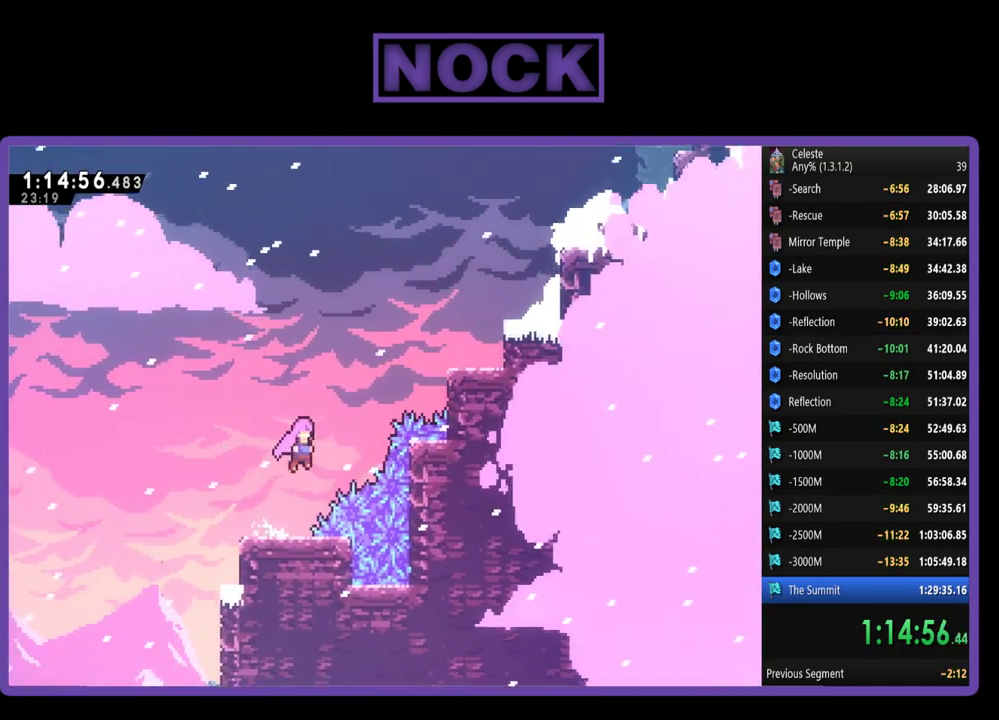
{"buttons": ["CIRCLE", "R2", "DPAD_UP", "DPAD_RIGHT"], "left_stick": "center", "events": [[100, "CIRCLE", "down"]]}
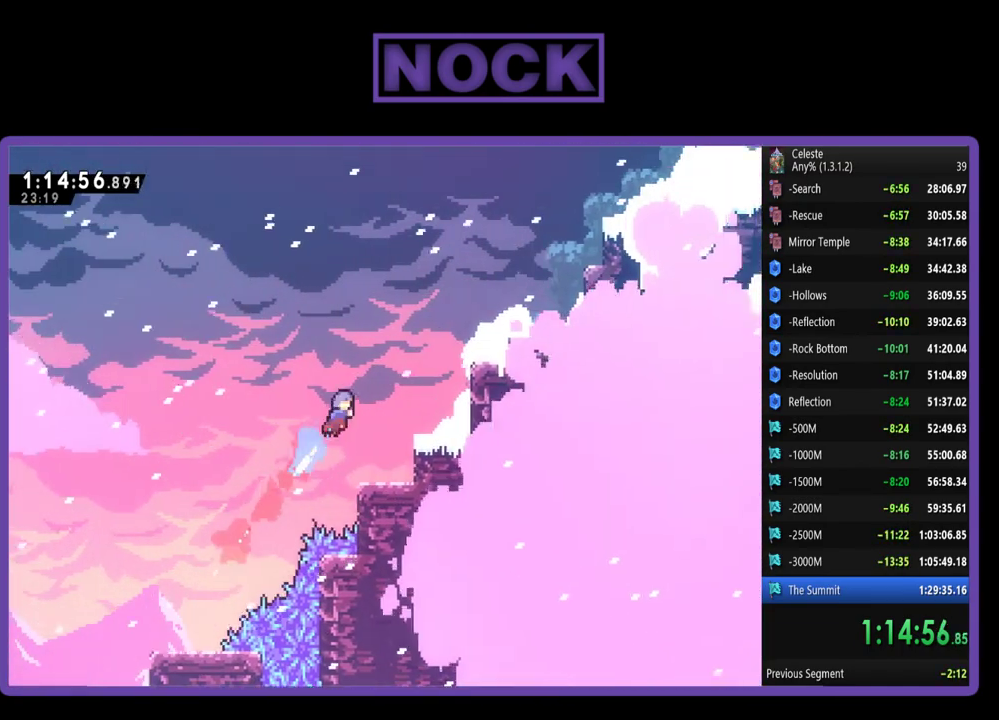
{"buttons": ["CROSS", "R2", "DPAD_UP", "DPAD_RIGHT"], "left_stick": "center", "events": [[33, "CIRCLE", "up"], [500, "CROSS", "down"]]}
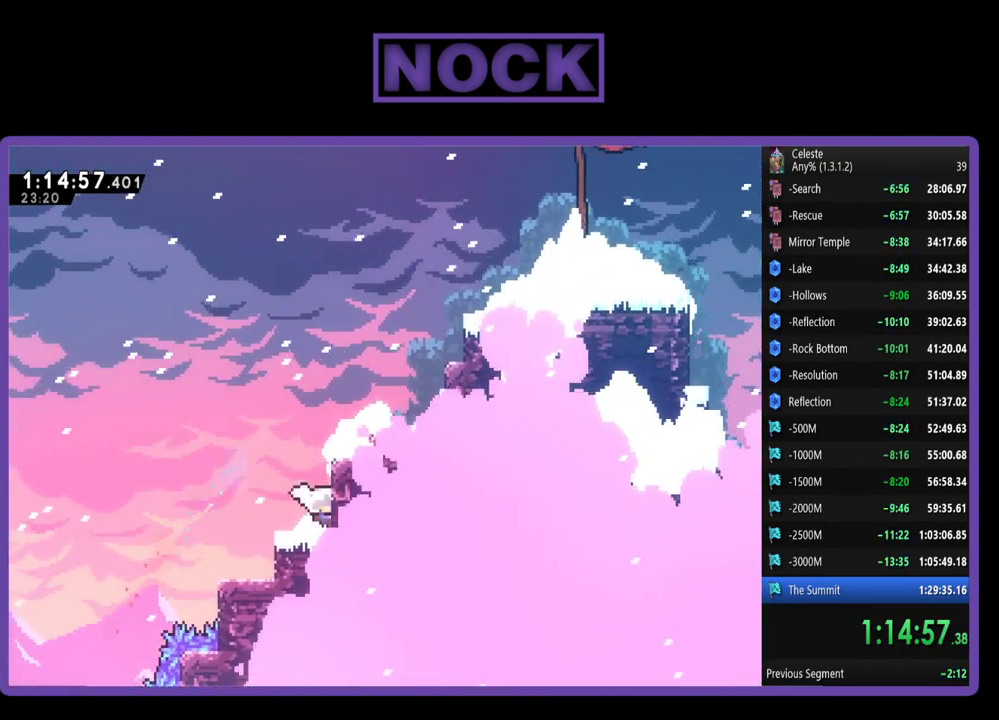
{"buttons": ["R2", "DPAD_UP", "DPAD_RIGHT"], "left_stick": "center", "events": [[67, "DPAD_RIGHT", "up"], [200, "CROSS", "up"], [317, "CROSS", "down"], [317, "DPAD_RIGHT", "down"], [500, "CROSS", "up"]]}
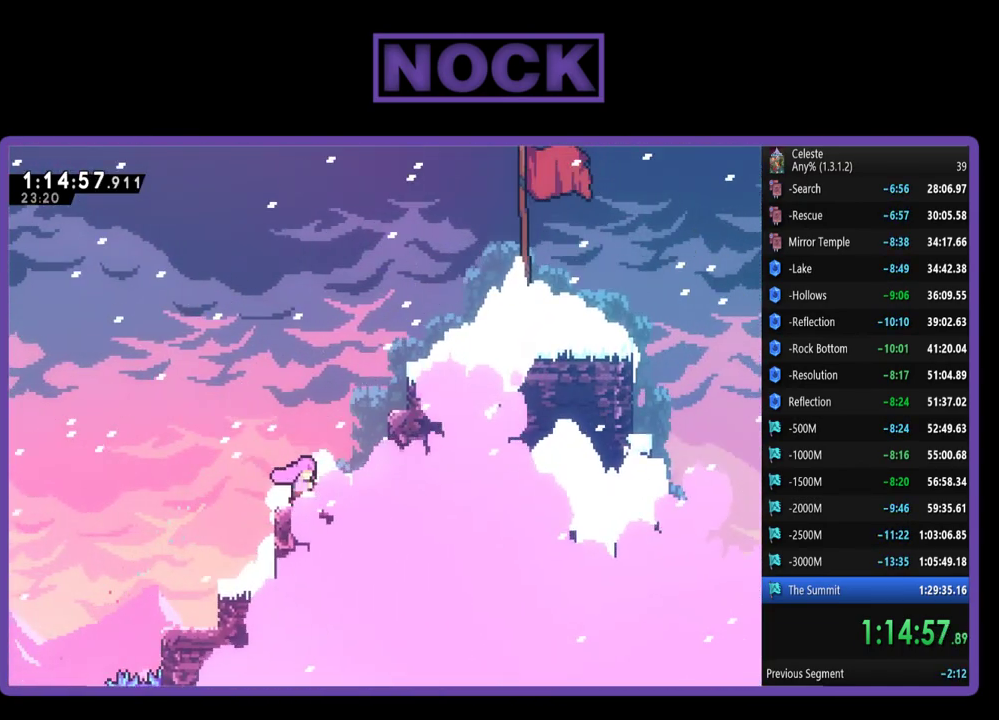
{"buttons": ["CIRCLE", "R2", "DPAD_UP", "DPAD_RIGHT"], "left_stick": "center", "events": [[100, "CROSS", "down"], [267, "CROSS", "up"], [333, "CIRCLE", "down"]]}
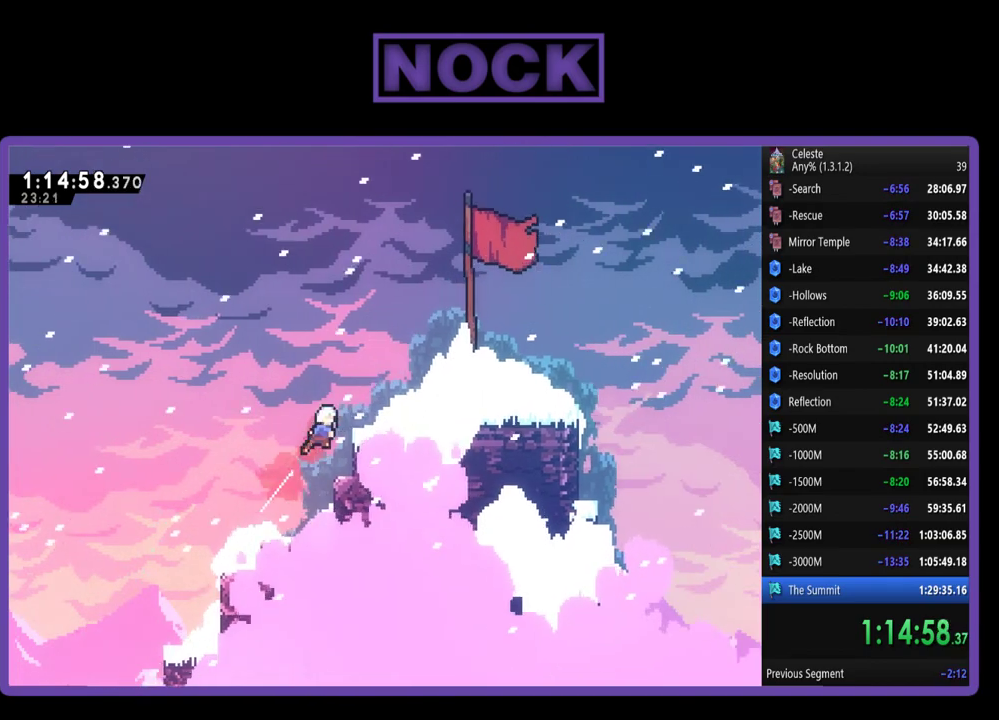
{"buttons": ["DPAD_RIGHT"], "left_stick": "center", "events": [[33, "CIRCLE", "up"], [100, "CROSS", "down"], [300, "CROSS", "up"], [300, "DPAD_UP", "up"], [333, "R2", "up"]]}
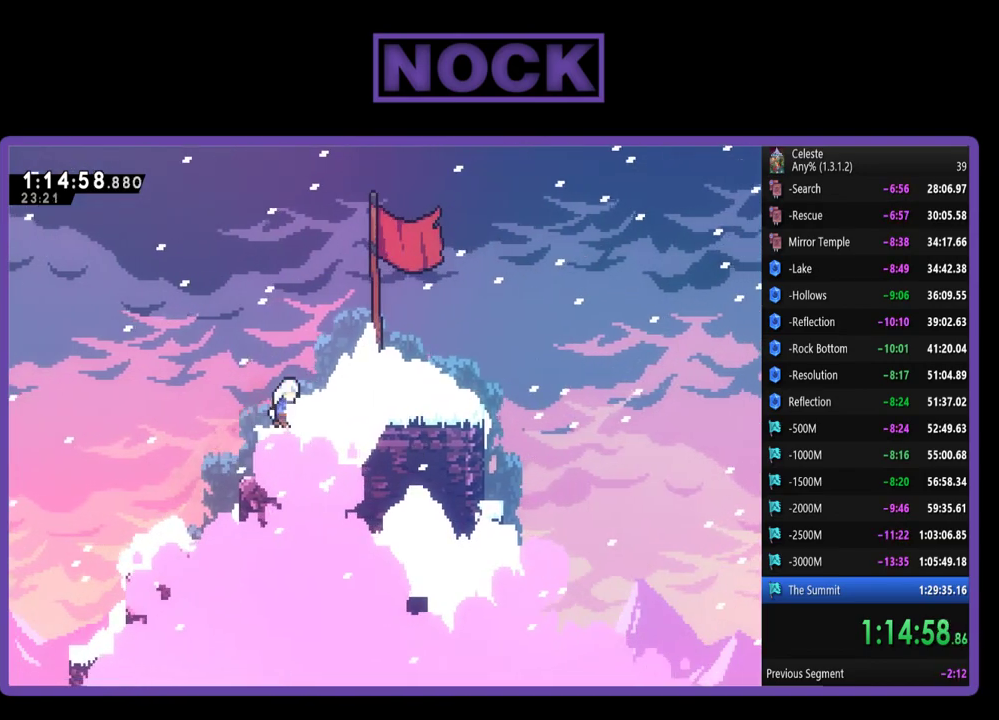
{"buttons": ["START"], "left_stick": "center", "events": [[367, "DPAD_RIGHT", "up"], [467, "START", "down"]]}
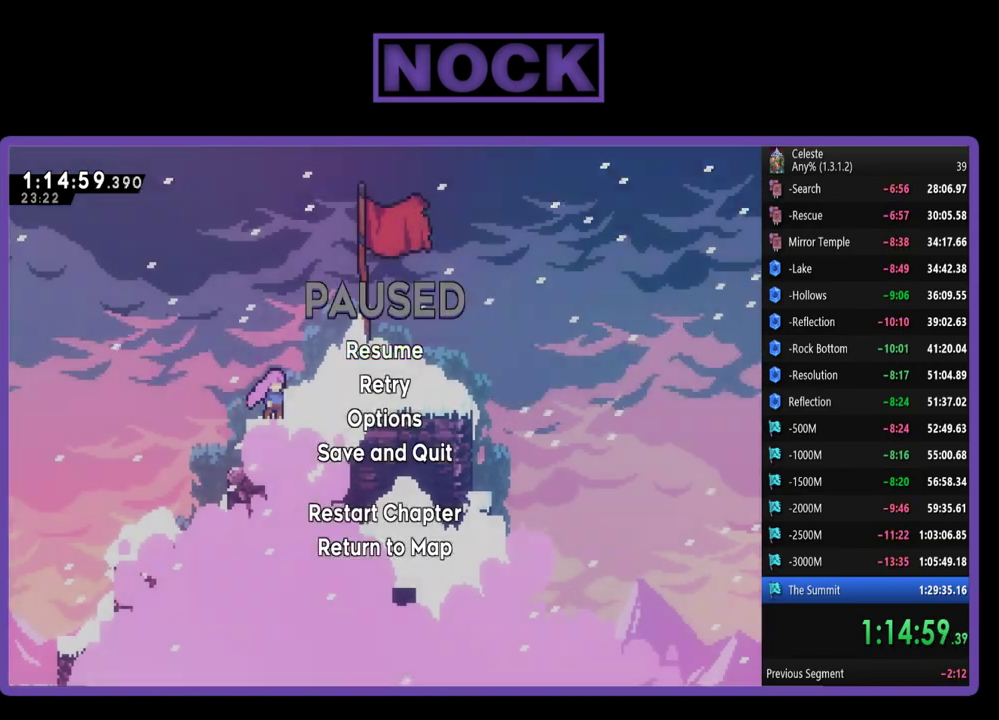
{"buttons": [], "left_stick": "center", "events": [[133, "START", "up"]]}
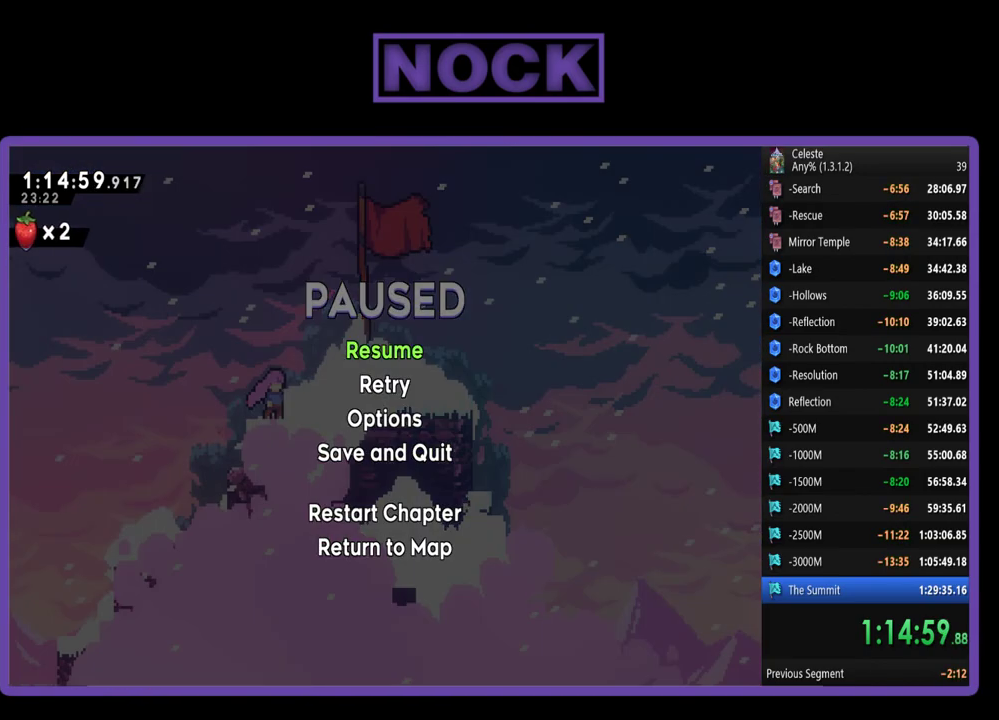
{"buttons": [], "left_stick": "center", "events": [[200, "CROSS", "down"], [333, "CROSS", "up"]]}
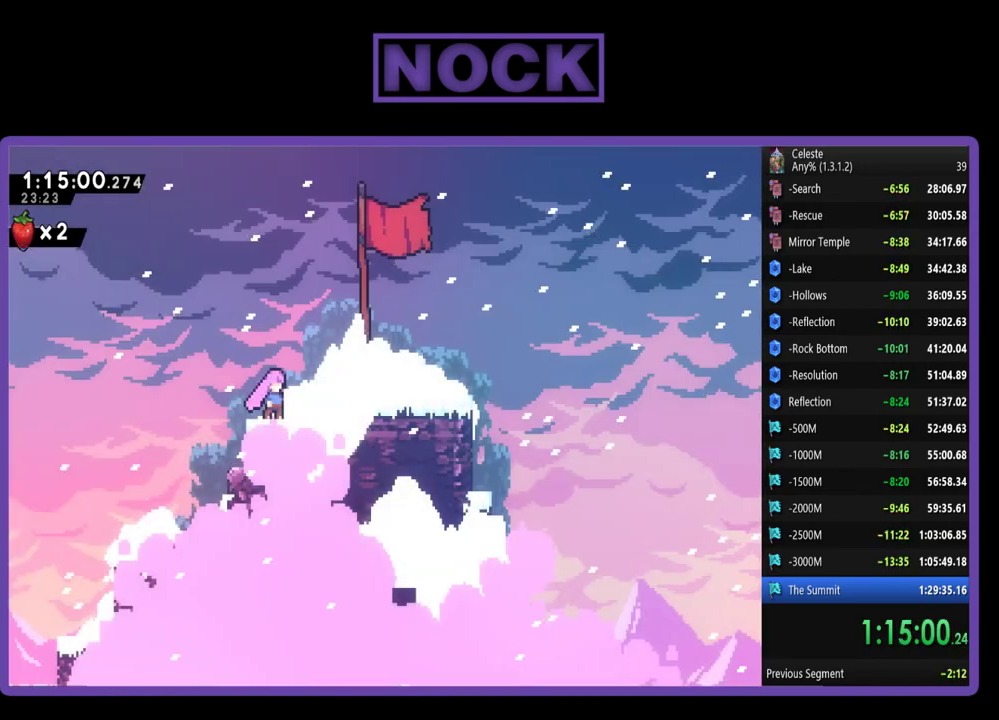
{"buttons": ["DPAD_RIGHT"], "left_stick": "center", "events": [[167, "CROSS", "down"], [200, "DPAD_RIGHT", "down"], [467, "CROSS", "up"]]}
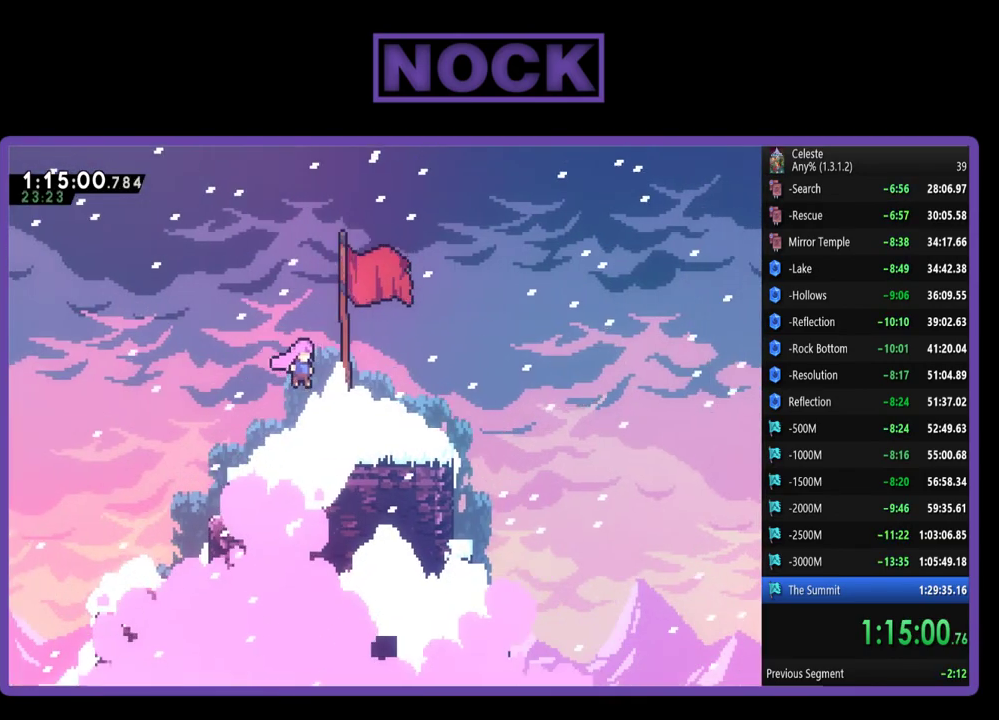
{"buttons": ["START"], "left_stick": "center", "events": [[367, "DPAD_RIGHT", "up"], [433, "START", "down"]]}
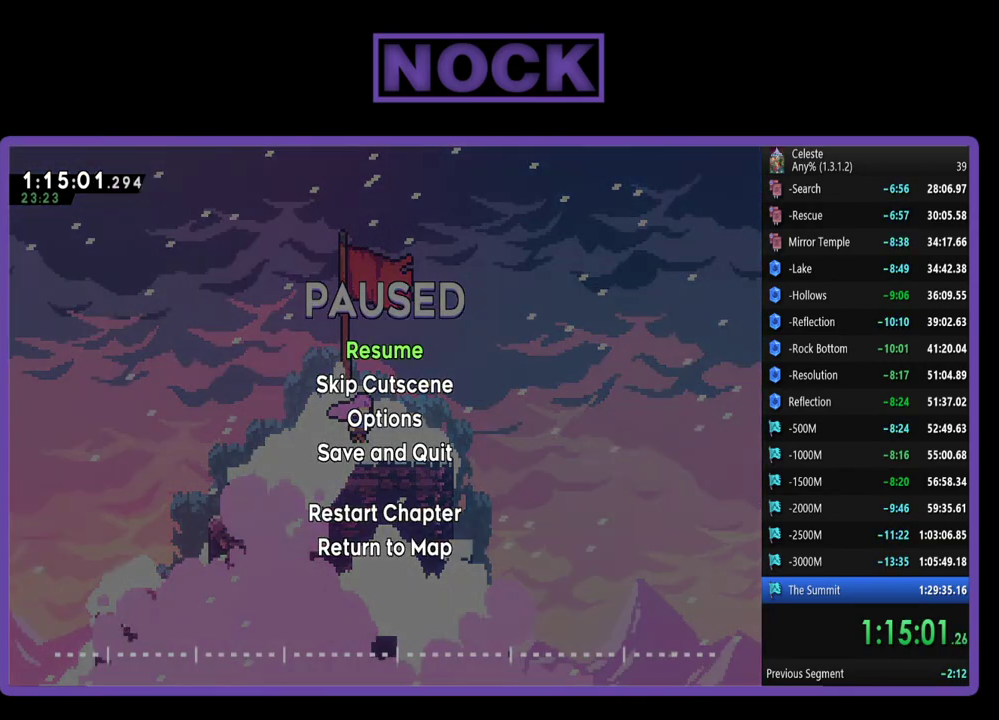
{"buttons": [], "left_stick": "center", "events": [[67, "START", "up"], [167, "DPAD_DOWN", "down"], [267, "CROSS", "down"], [267, "DPAD_DOWN", "up"], [367, "CROSS", "up"]]}